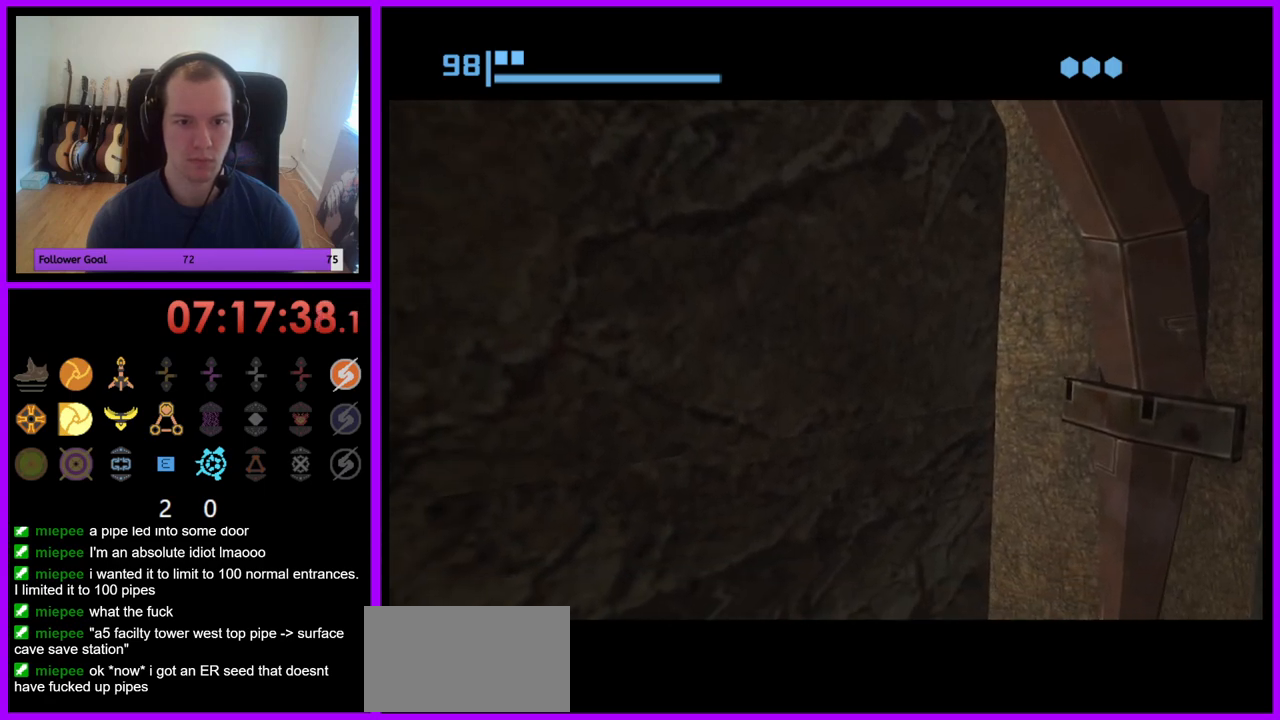
Gameplay with a controller (Nintendo layout); each line is a JSON object with the inputs held at the frame after it. "events" lists button and stick changes between this image and that frame as [ms after this image, input, new state], when the widget could be followed in between. Not read: L3 R3.
{"buttons": [], "left_stick": "up-left", "right_stick": "center", "events": [[367, "B", "up"]]}
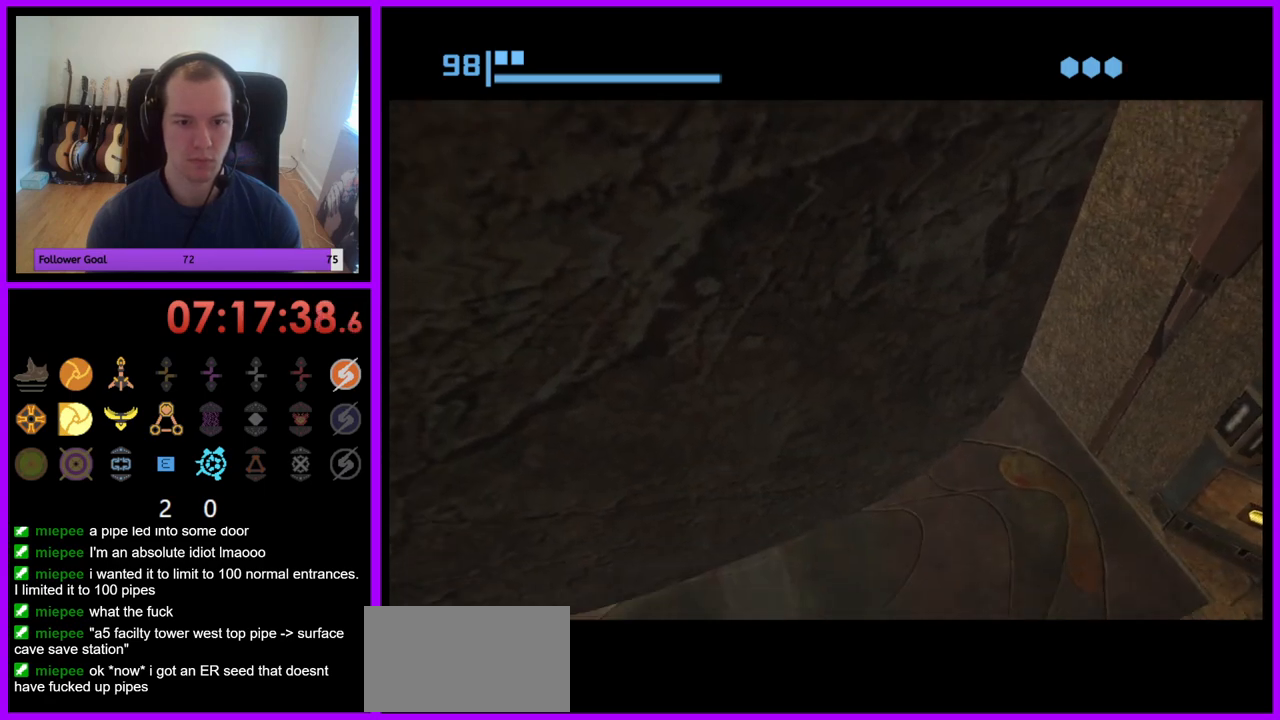
{"buttons": [], "left_stick": "up-left", "right_stick": "center", "events": [[33, "X", "down"], [117, "X", "up"], [200, "left_stick", "center"], [500, "left_stick", "up-left"]]}
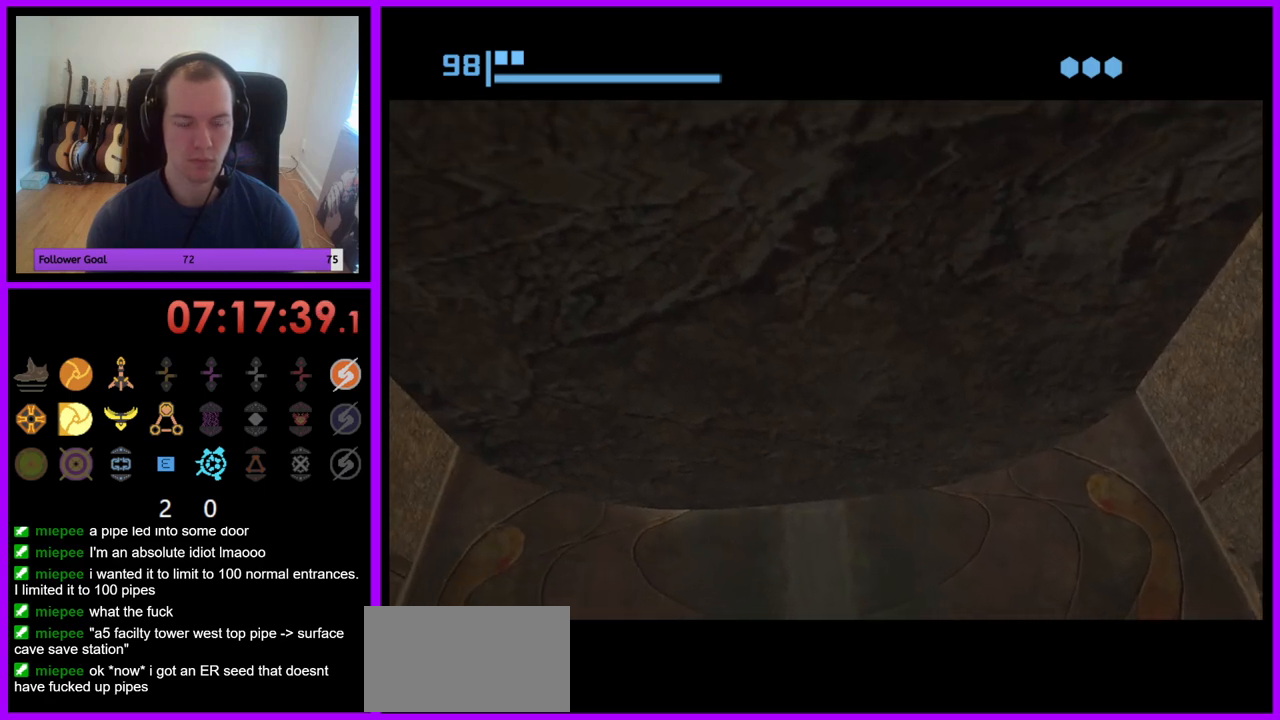
{"buttons": ["B"], "left_stick": "left", "right_stick": "center", "events": [[100, "left_stick", "left"], [133, "B", "down"]]}
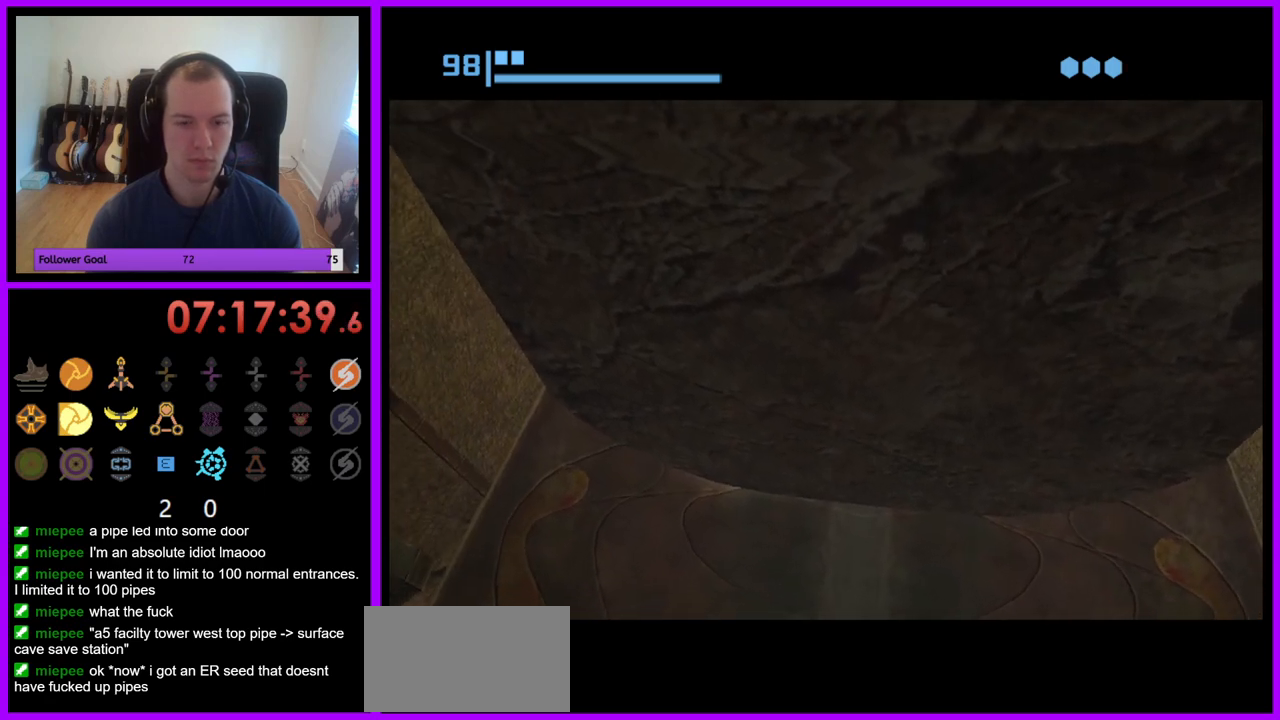
{"buttons": ["B"], "left_stick": "center", "right_stick": "center", "events": [[133, "B", "up"], [383, "B", "down"], [500, "left_stick", "center"]]}
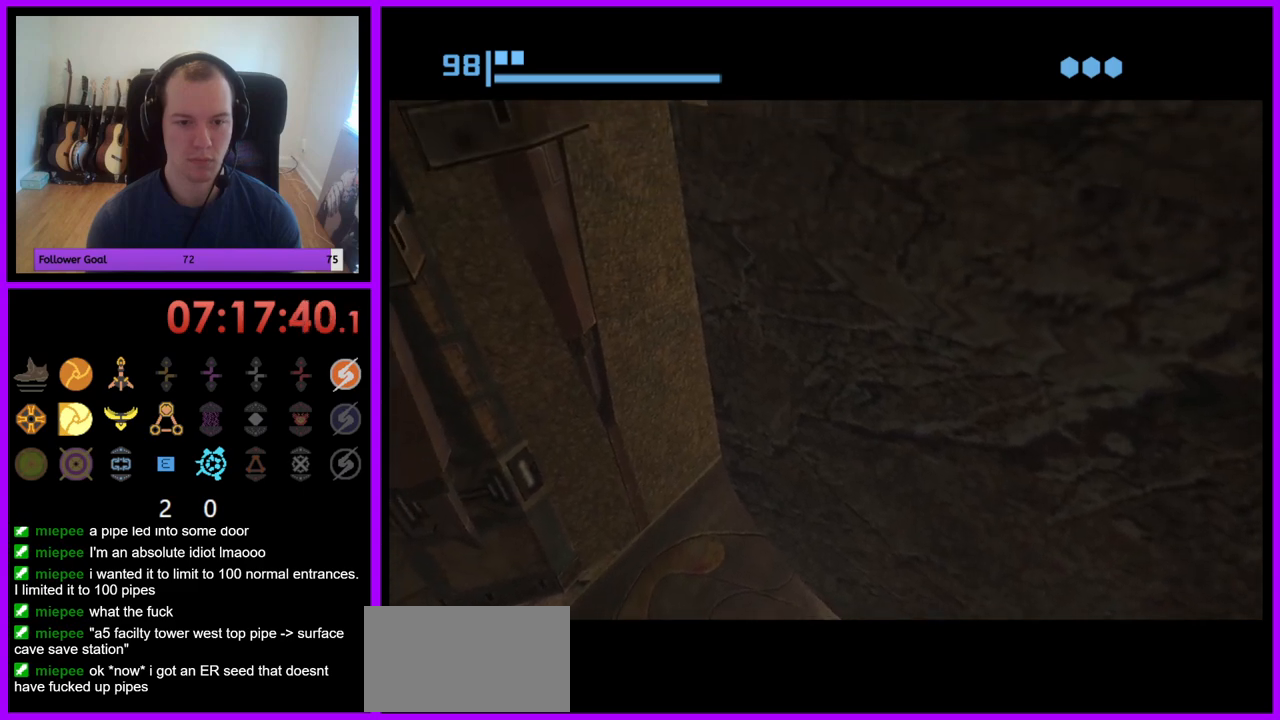
{"buttons": ["B"], "left_stick": "right", "right_stick": "center", "events": [[200, "left_stick", "right"]]}
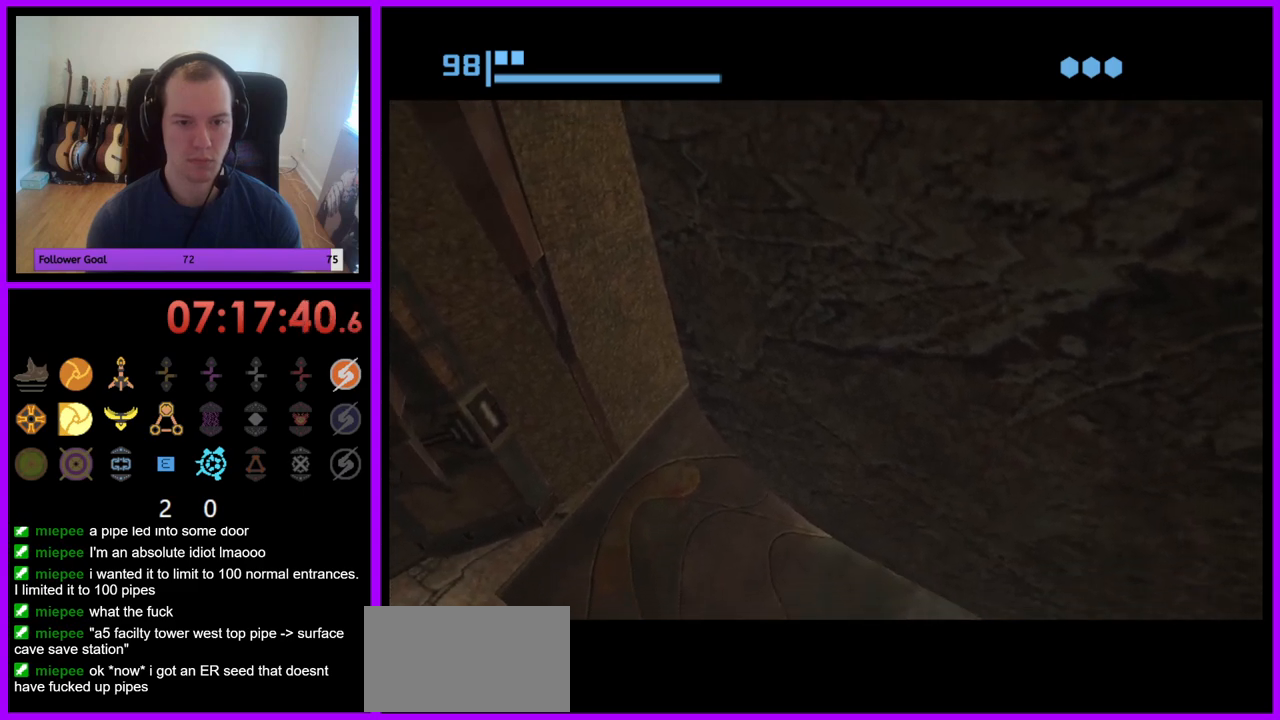
{"buttons": [], "left_stick": "center", "right_stick": "center", "events": [[250, "B", "up"], [417, "left_stick", "center"]]}
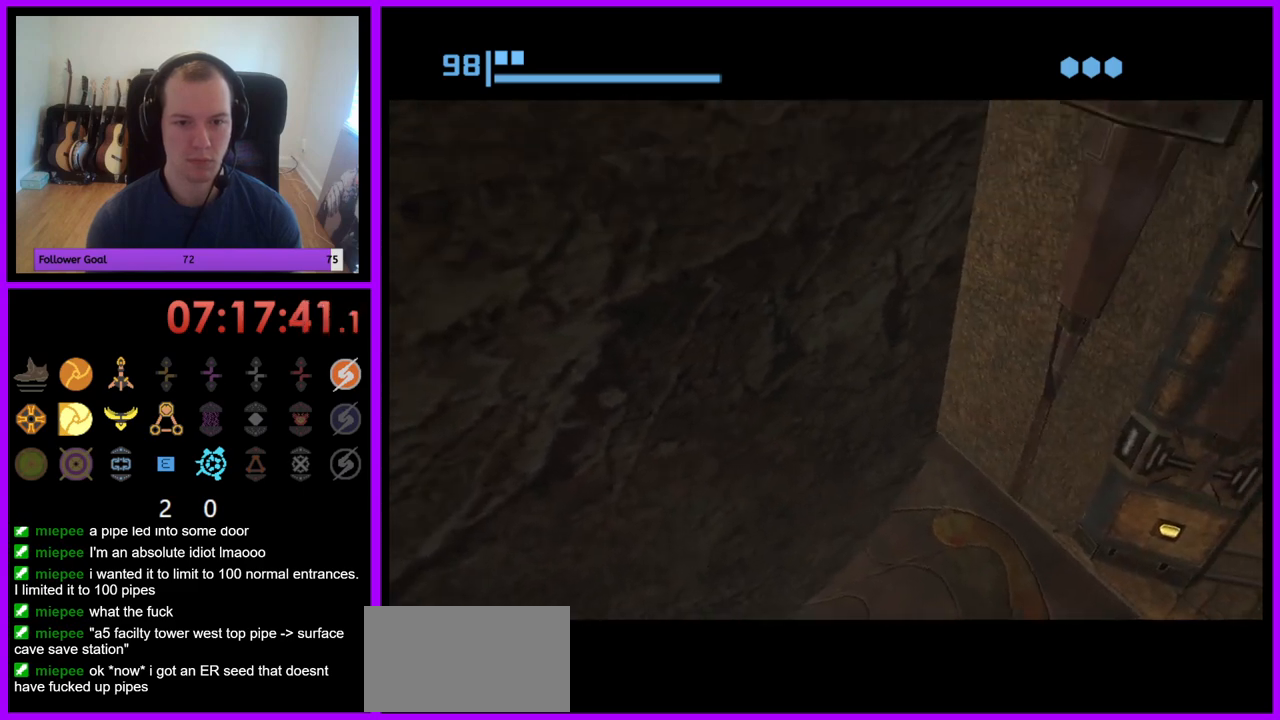
{"buttons": ["B"], "left_stick": "center", "right_stick": "center", "events": [[250, "B", "down"]]}
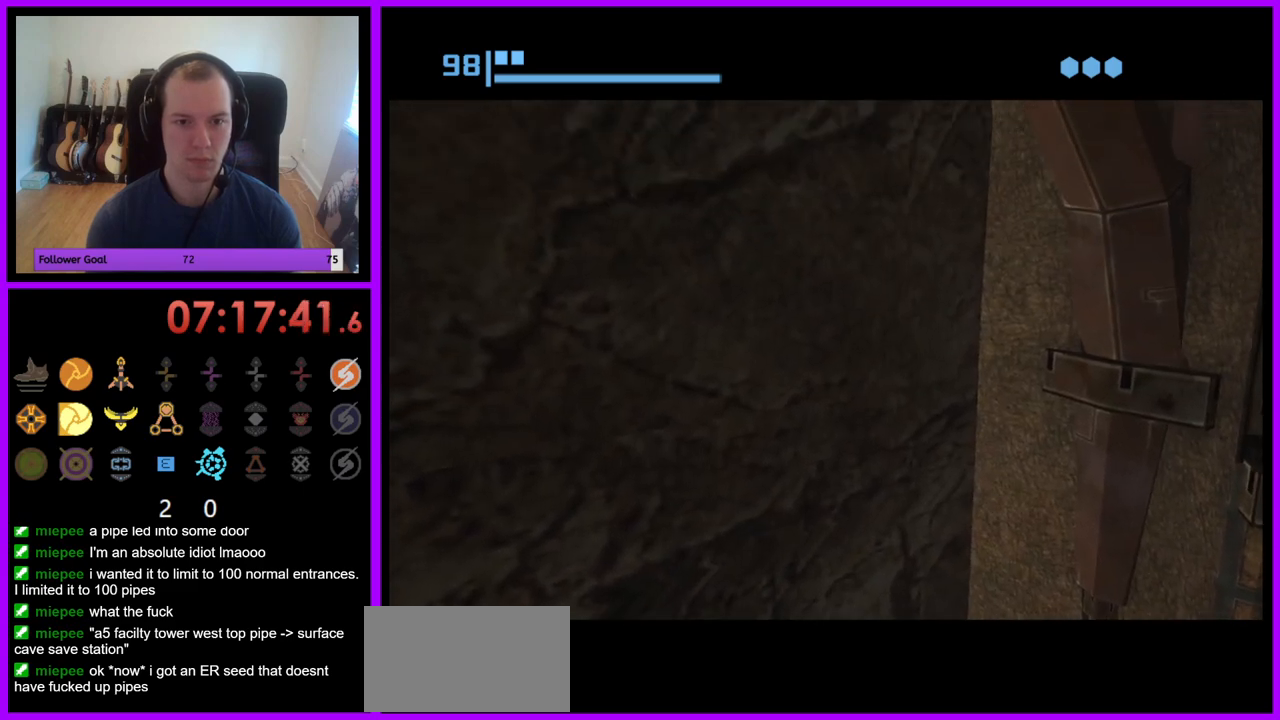
{"buttons": ["B"], "left_stick": "left", "right_stick": "center", "events": [[417, "left_stick", "left"]]}
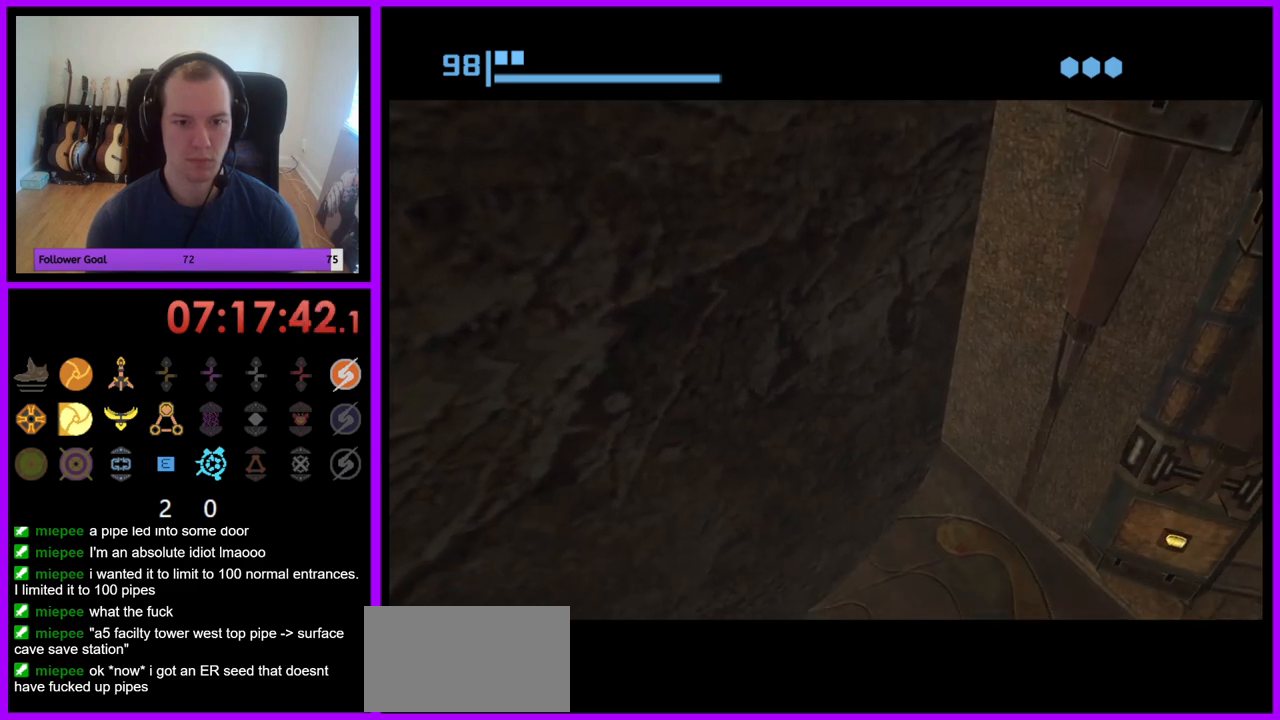
{"buttons": [], "left_stick": "left", "right_stick": "center", "events": [[417, "B", "up"]]}
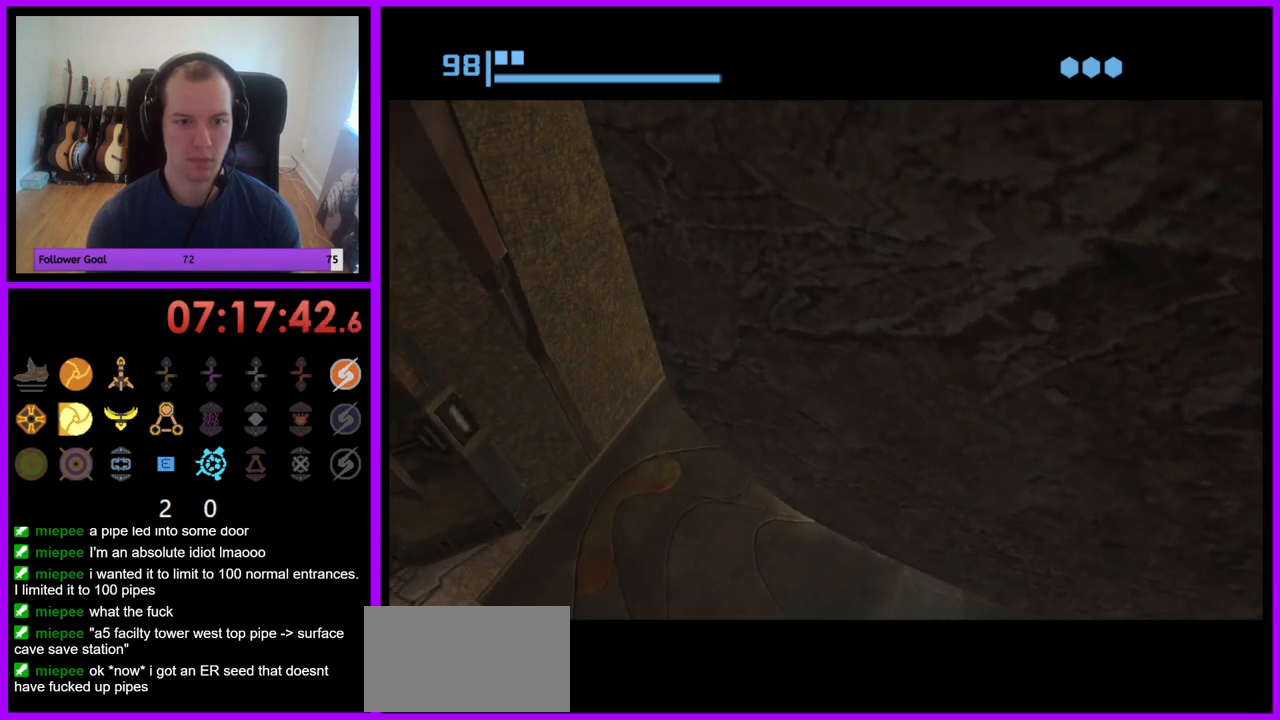
{"buttons": ["B"], "left_stick": "up-right", "right_stick": "center", "events": [[117, "left_stick", "up"], [217, "B", "down"], [267, "left_stick", "up-right"]]}
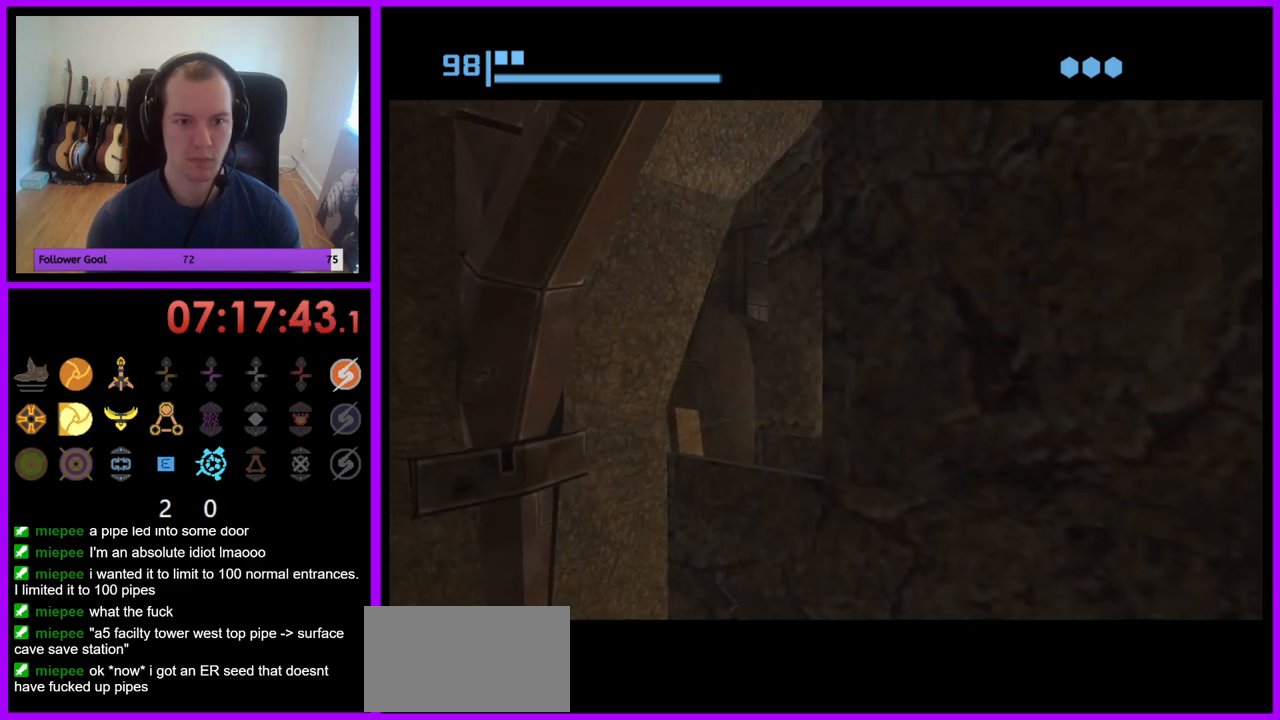
{"buttons": ["B"], "left_stick": "up-right", "right_stick": "center", "events": [[150, "B", "up"], [367, "B", "down"]]}
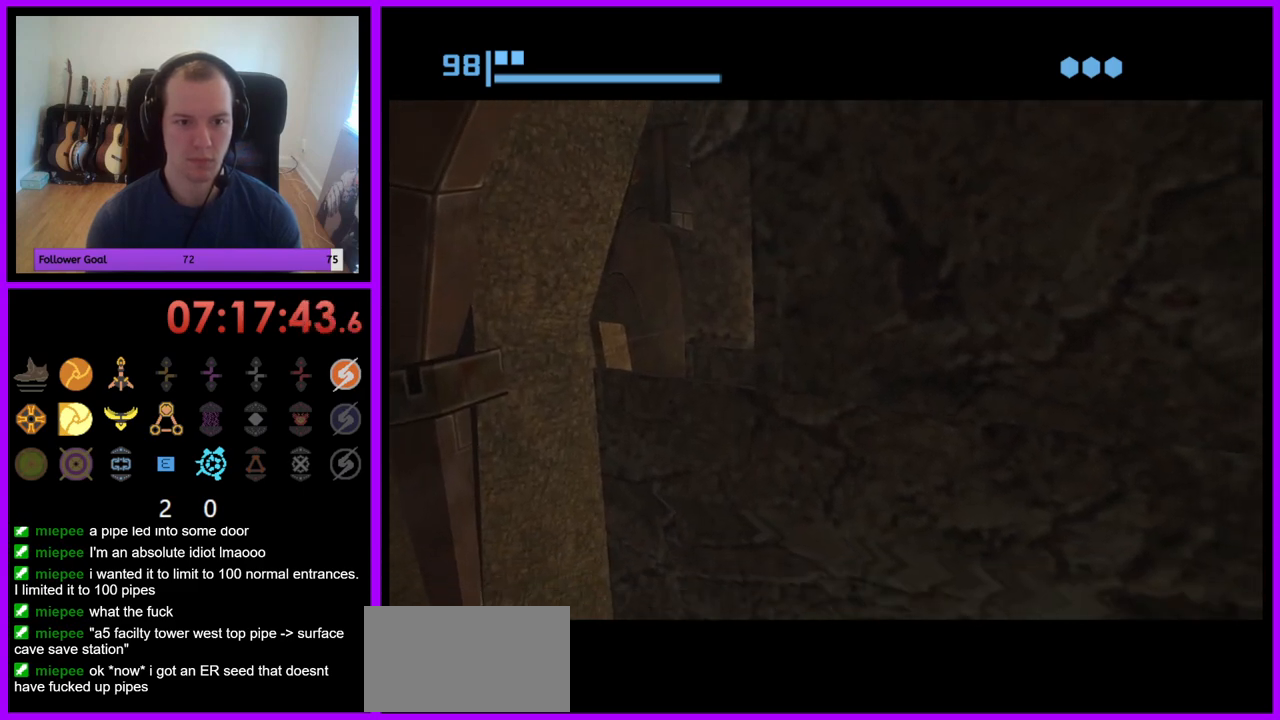
{"buttons": ["B"], "left_stick": "right", "right_stick": "center", "events": [[317, "left_stick", "right"]]}
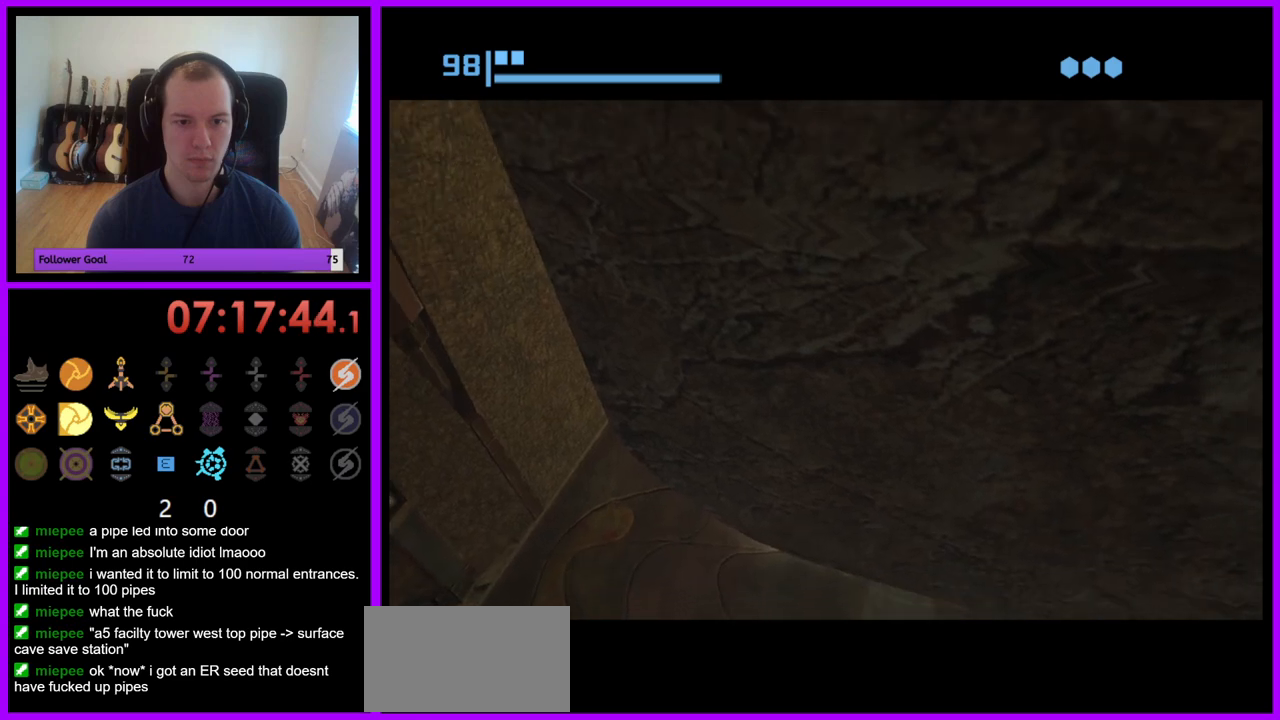
{"buttons": ["B"], "left_stick": "right", "right_stick": "center", "events": [[250, "B", "up"], [417, "B", "down"]]}
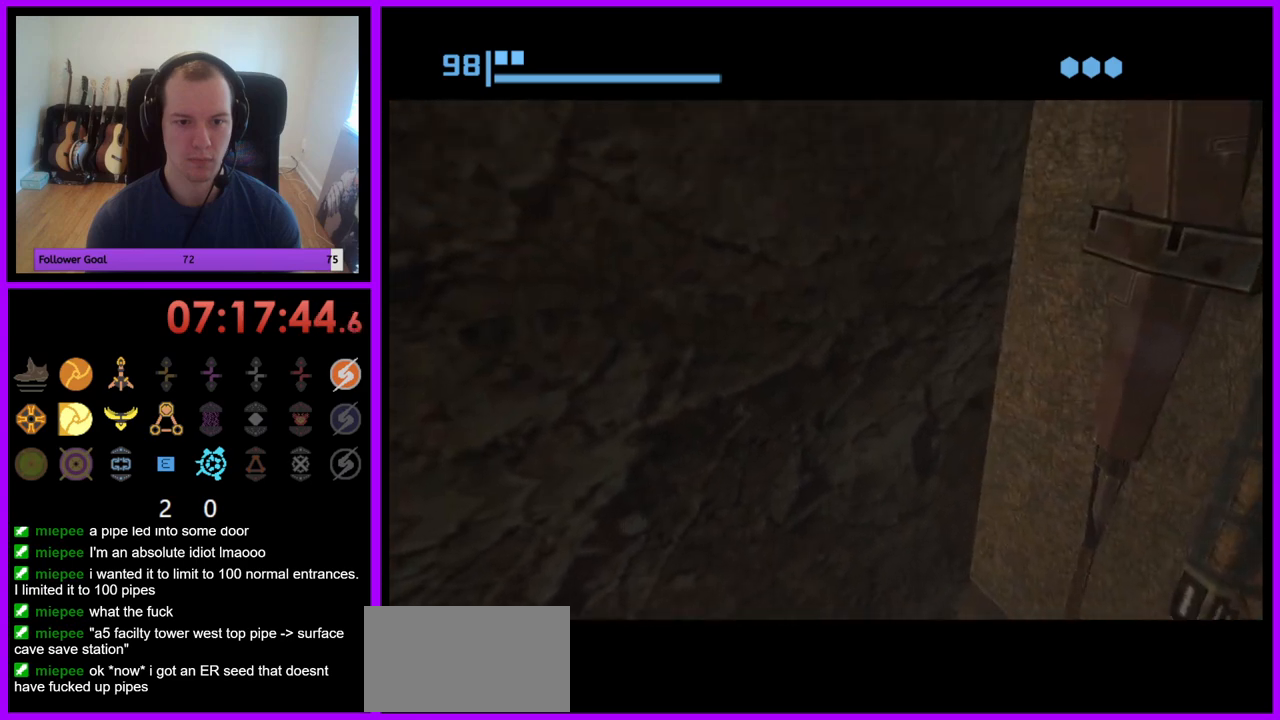
{"buttons": ["B"], "left_stick": "up-left", "right_stick": "center", "events": [[33, "left_stick", "up-right"], [233, "left_stick", "up-left"], [367, "B", "up"], [433, "B", "down"]]}
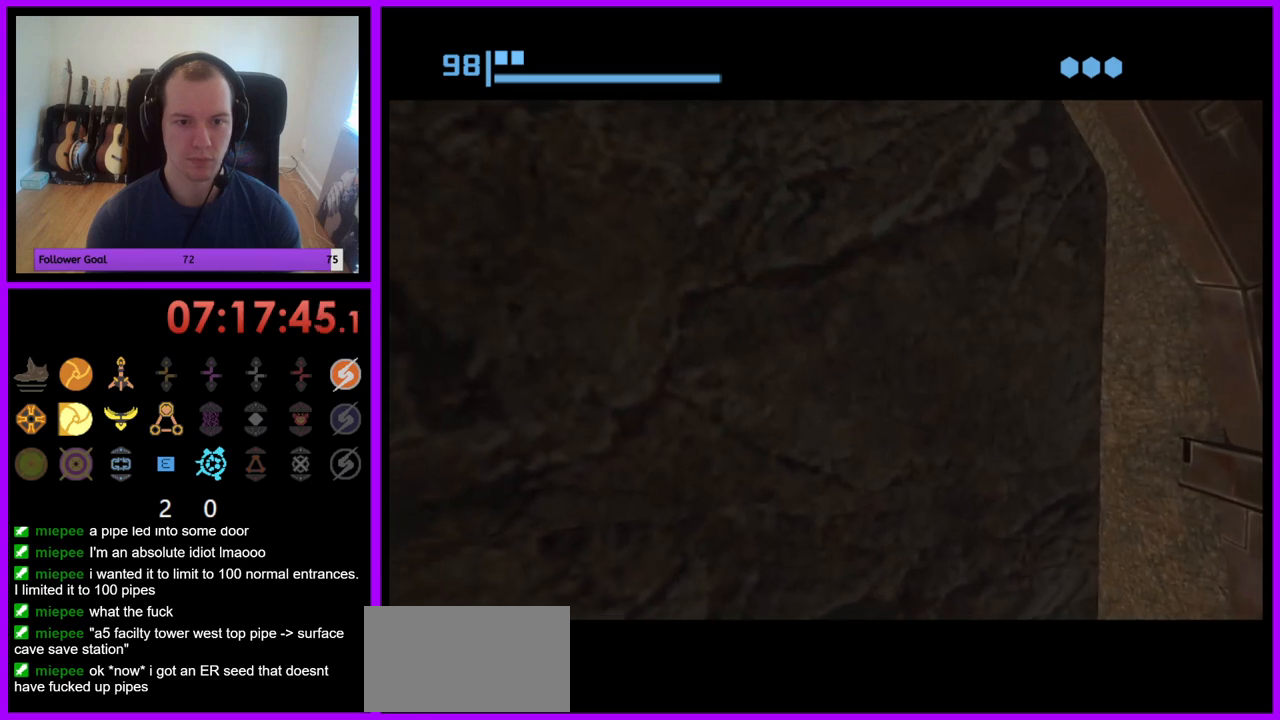
{"buttons": ["B"], "left_stick": "left", "right_stick": "center", "events": [[167, "B", "up"], [383, "B", "down"], [383, "left_stick", "left"]]}
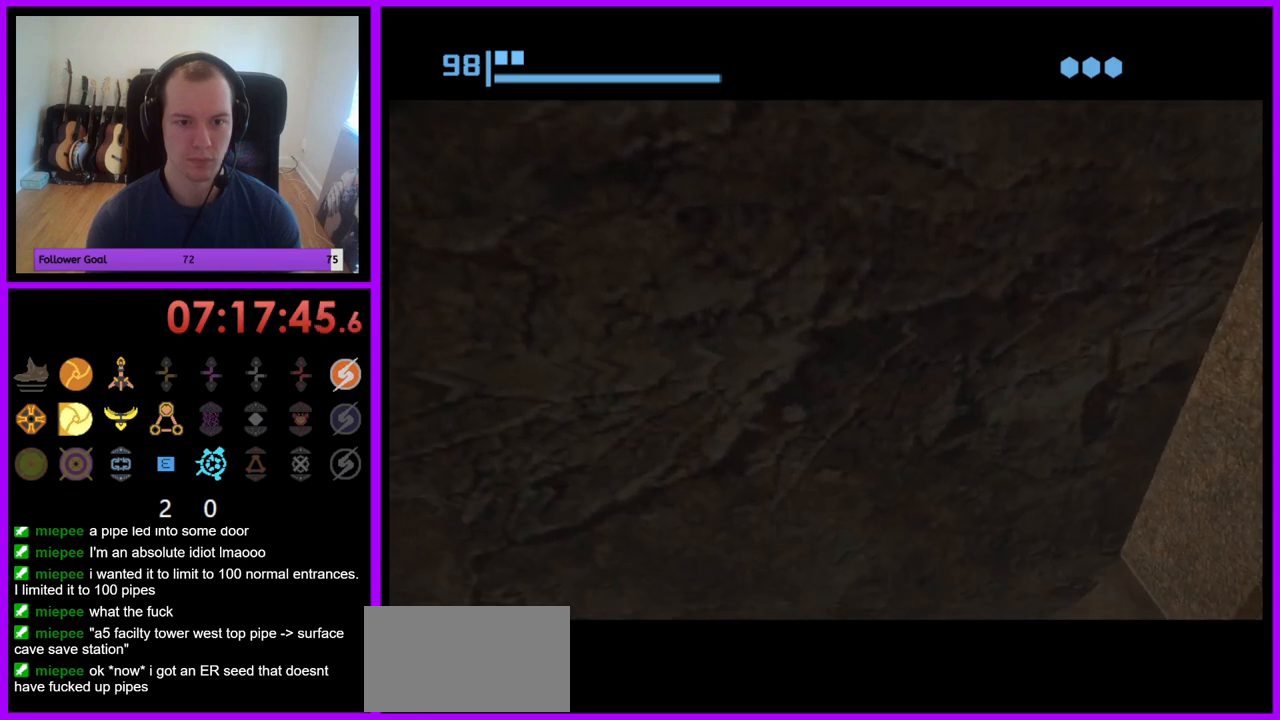
{"buttons": [], "left_stick": "left", "right_stick": "center", "events": [[467, "B", "up"]]}
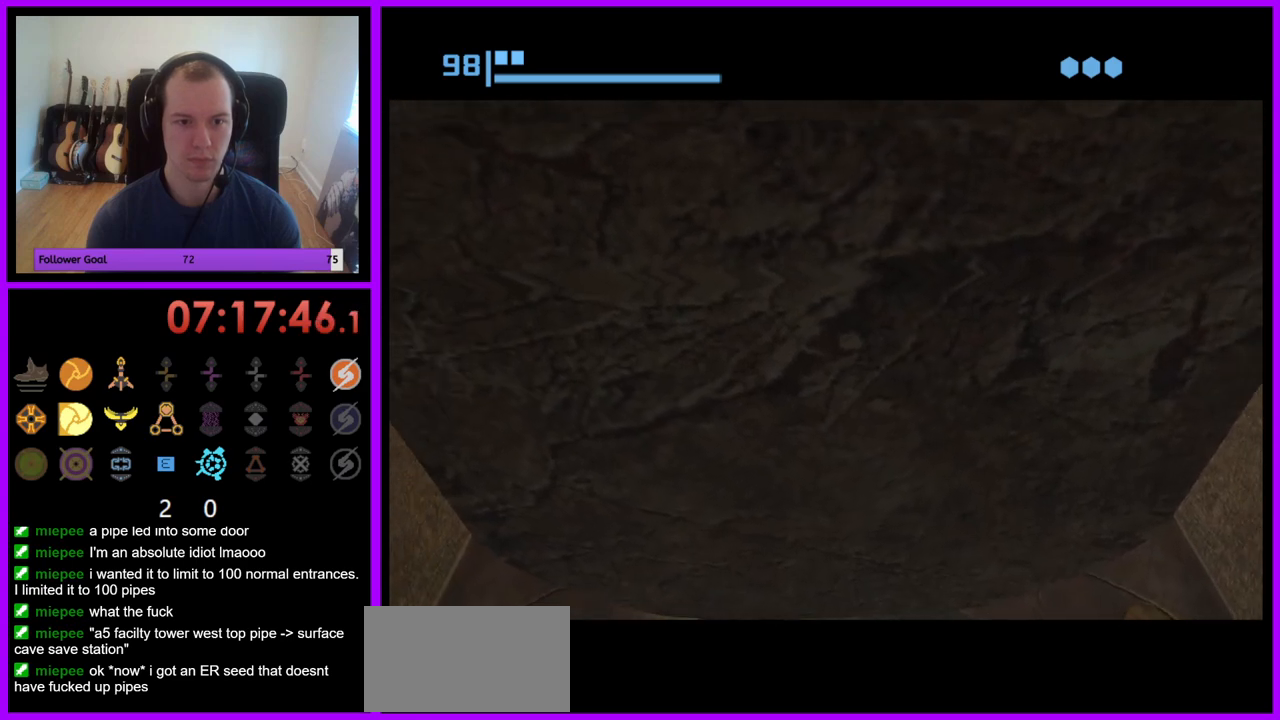
{"buttons": ["B"], "left_stick": "up-left", "right_stick": "center", "events": [[150, "B", "down"], [300, "left_stick", "up-left"]]}
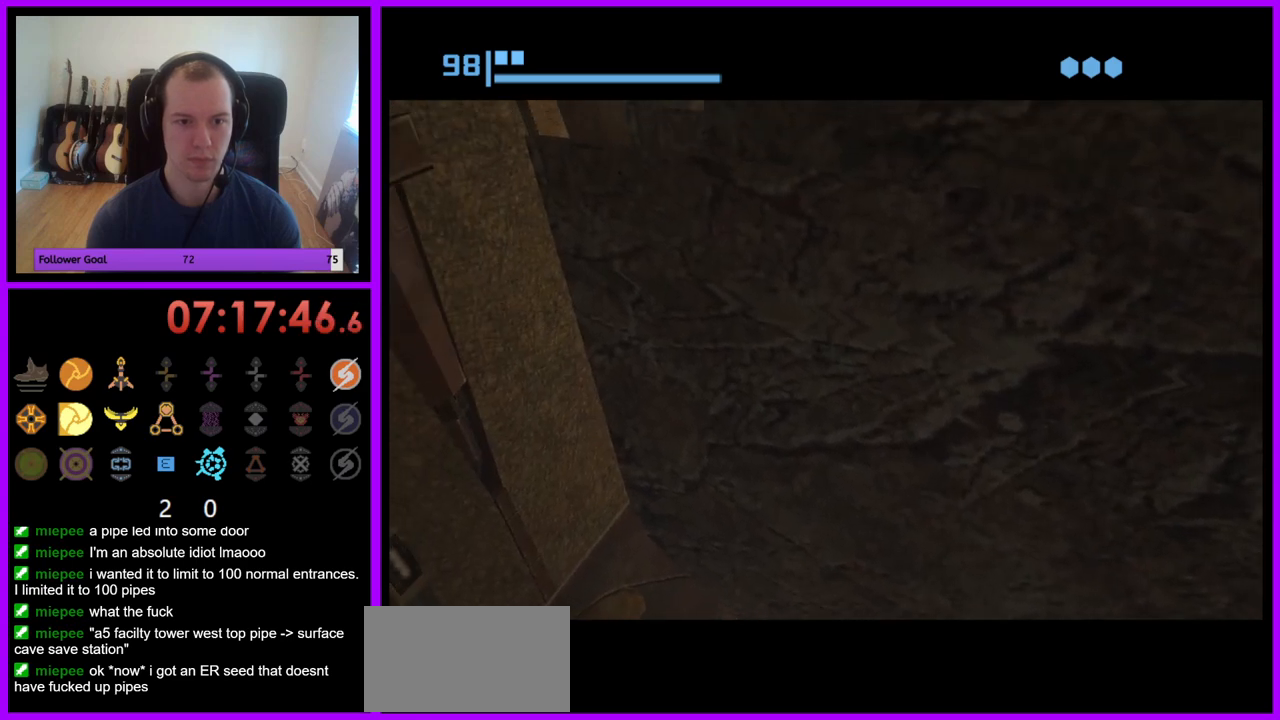
{"buttons": ["B"], "left_stick": "up", "right_stick": "center", "events": [[167, "B", "up"], [267, "B", "down"], [383, "left_stick", "up"]]}
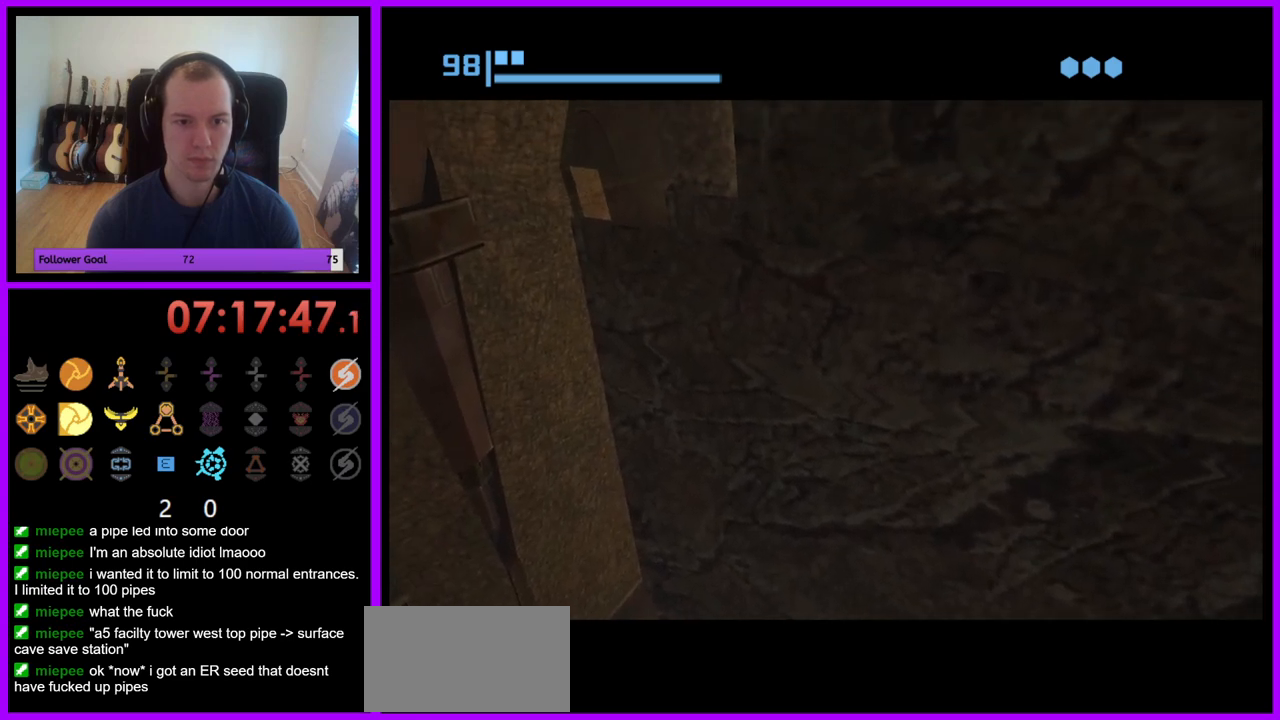
{"buttons": [], "left_stick": "up-right", "right_stick": "center", "events": [[33, "left_stick", "up-right"], [67, "B", "up"], [183, "X", "down"], [317, "X", "up"]]}
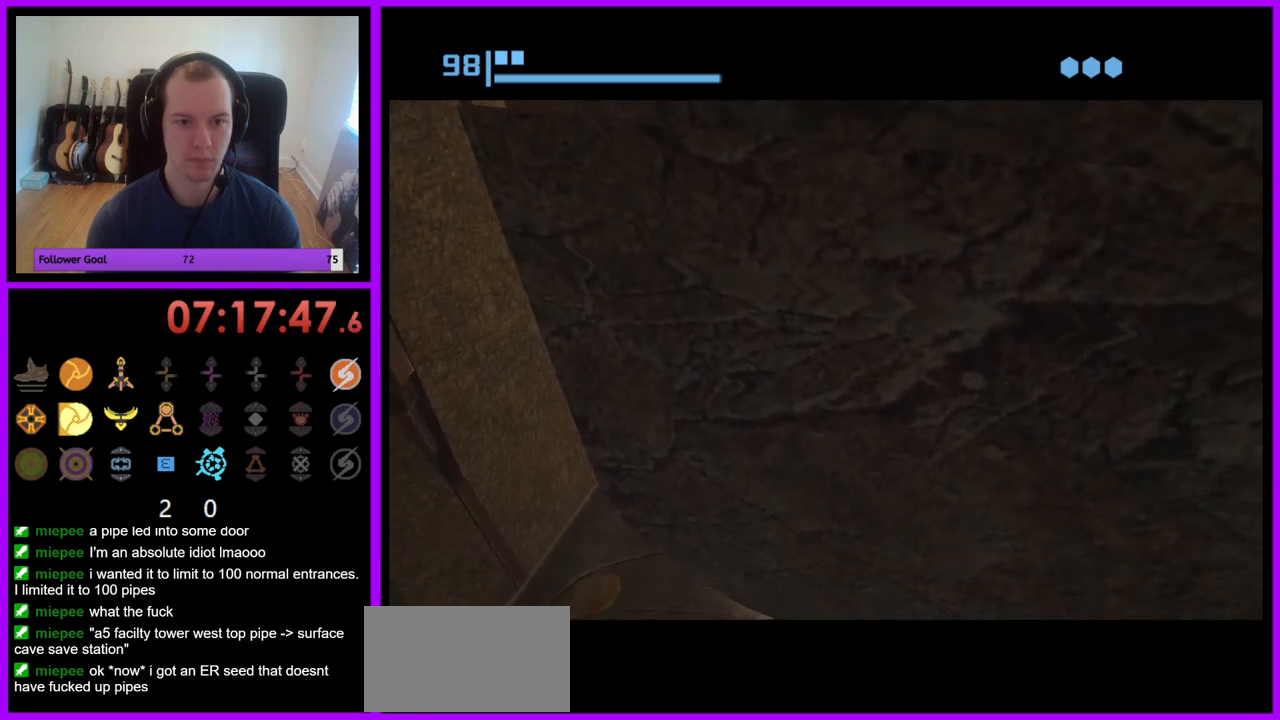
{"buttons": [], "left_stick": "right", "right_stick": "center", "events": [[67, "B", "down"], [83, "left_stick", "right"], [383, "B", "up"]]}
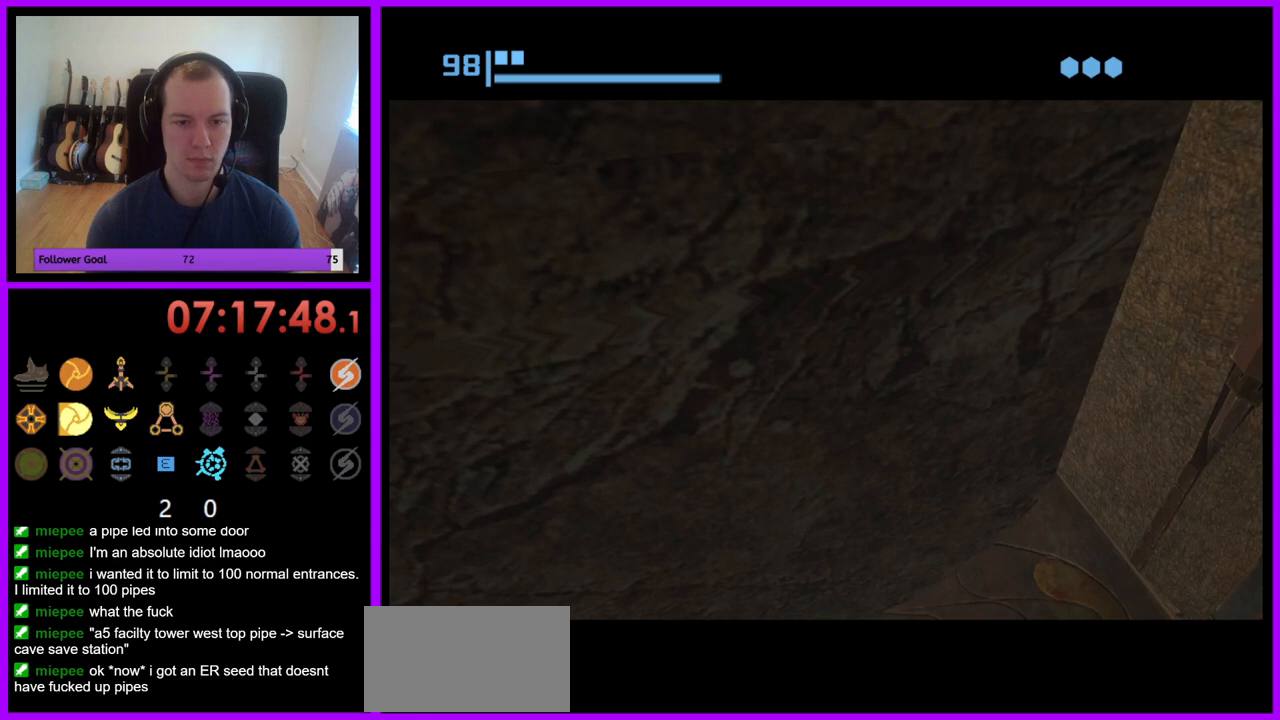
{"buttons": ["B"], "left_stick": "center", "right_stick": "center", "events": [[100, "B", "down"], [333, "left_stick", "center"]]}
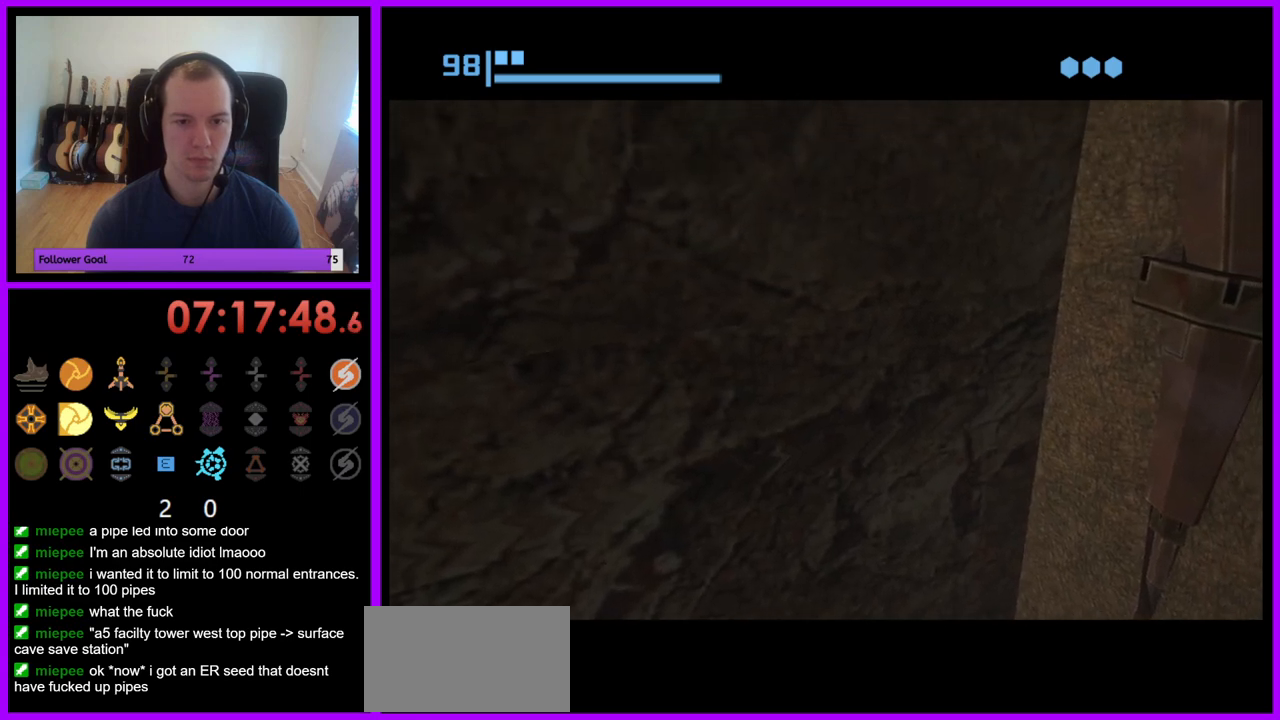
{"buttons": ["B"], "left_stick": "left", "right_stick": "center", "events": [[133, "left_stick", "left"]]}
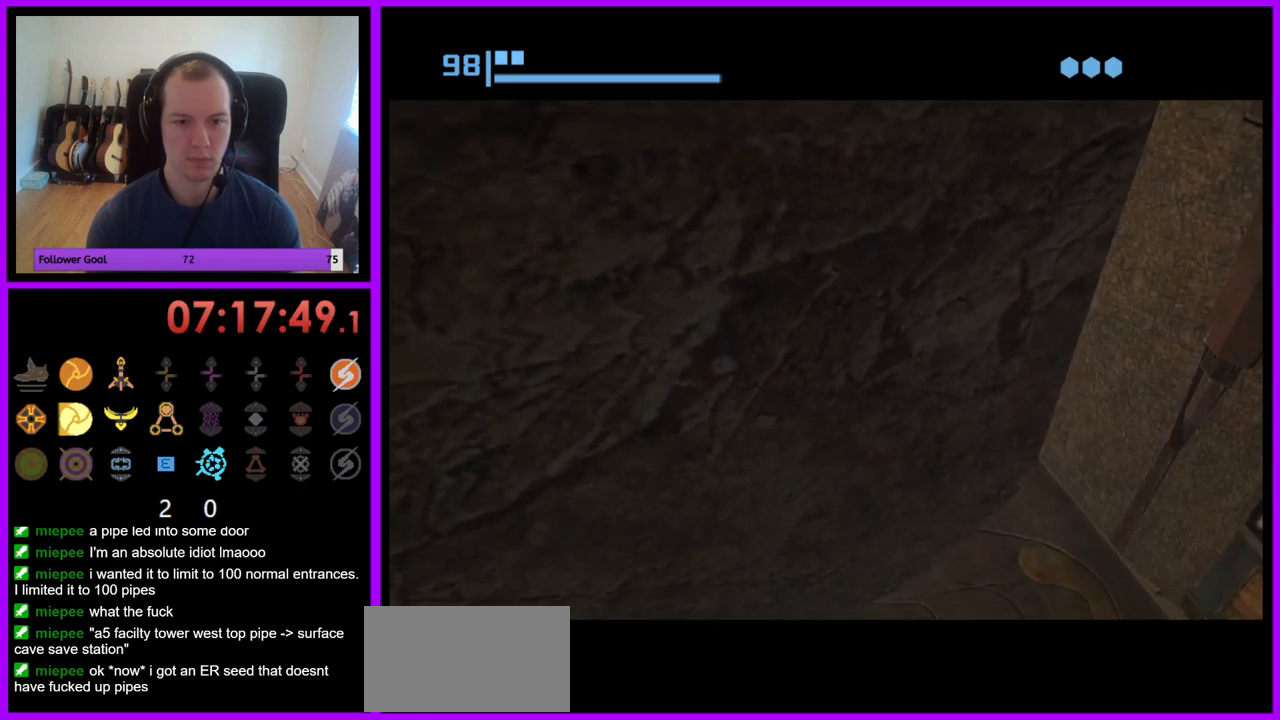
{"buttons": ["B"], "left_stick": "up", "right_stick": "center", "events": [[317, "B", "up"], [467, "B", "down"], [483, "left_stick", "up"]]}
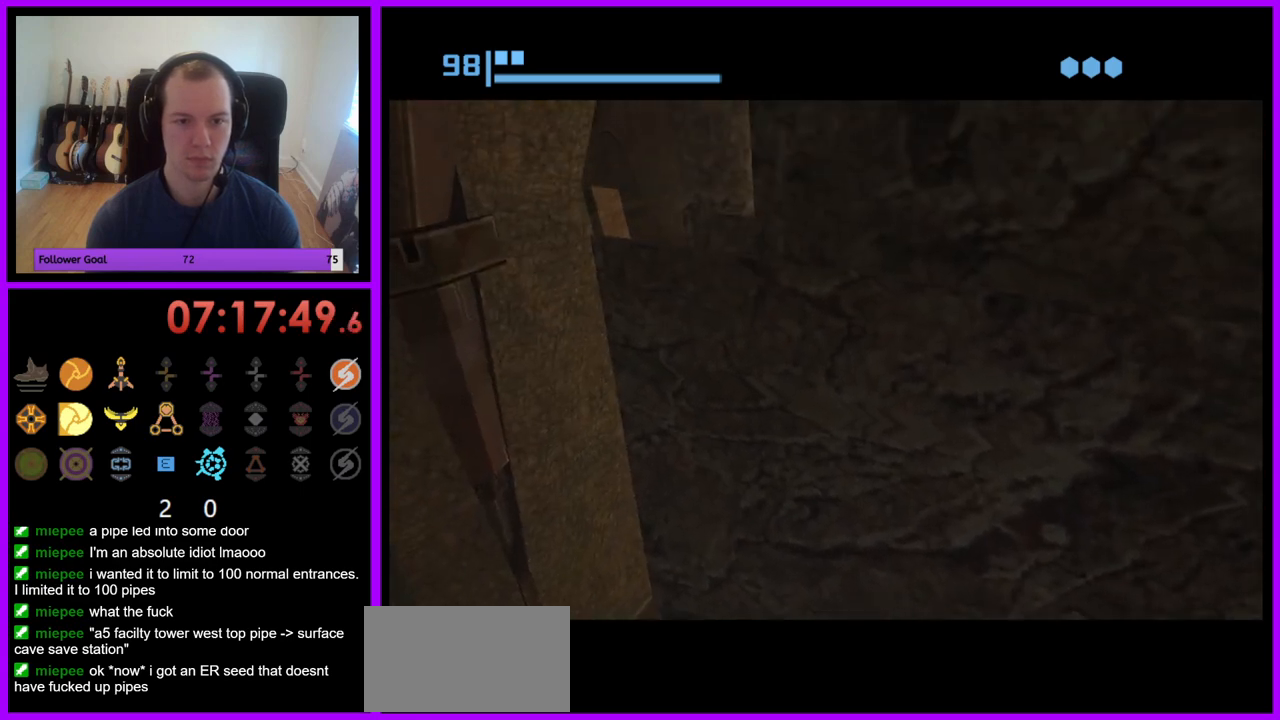
{"buttons": [], "left_stick": "up-right", "right_stick": "center", "events": [[200, "left_stick", "up-right"], [483, "B", "up"]]}
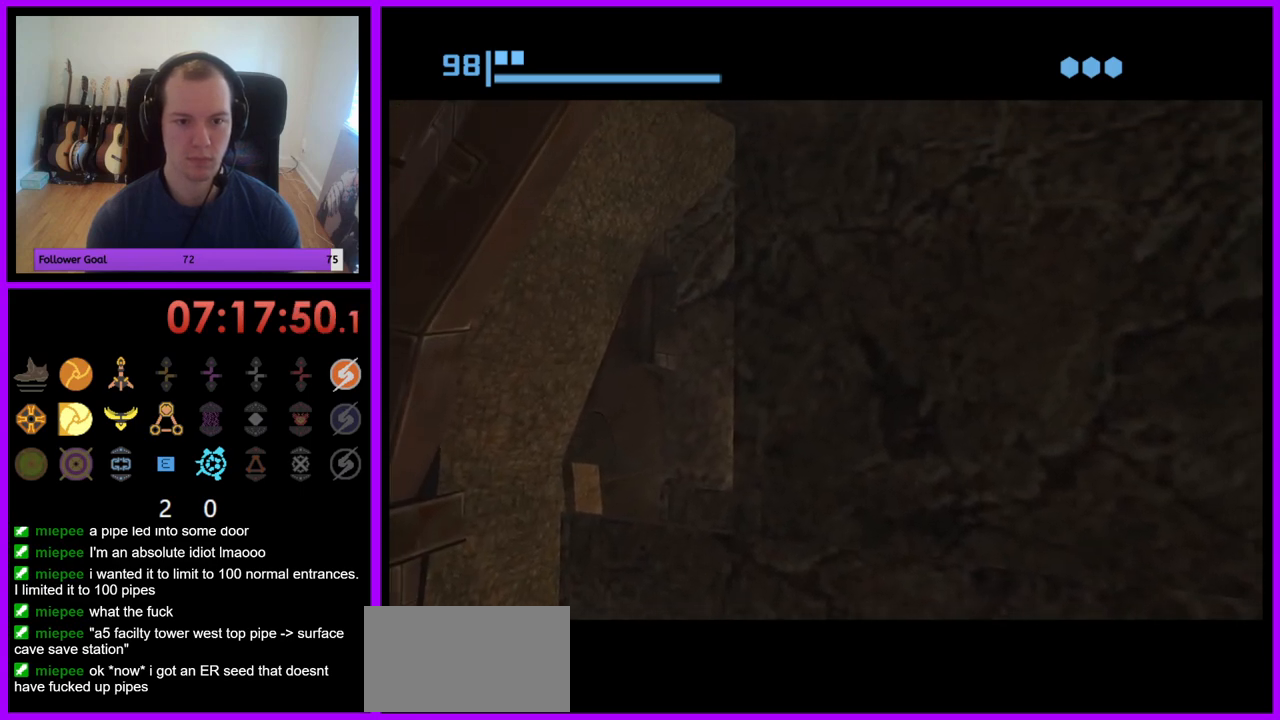
{"buttons": ["B"], "left_stick": "up-right", "right_stick": "center", "events": [[417, "B", "down"]]}
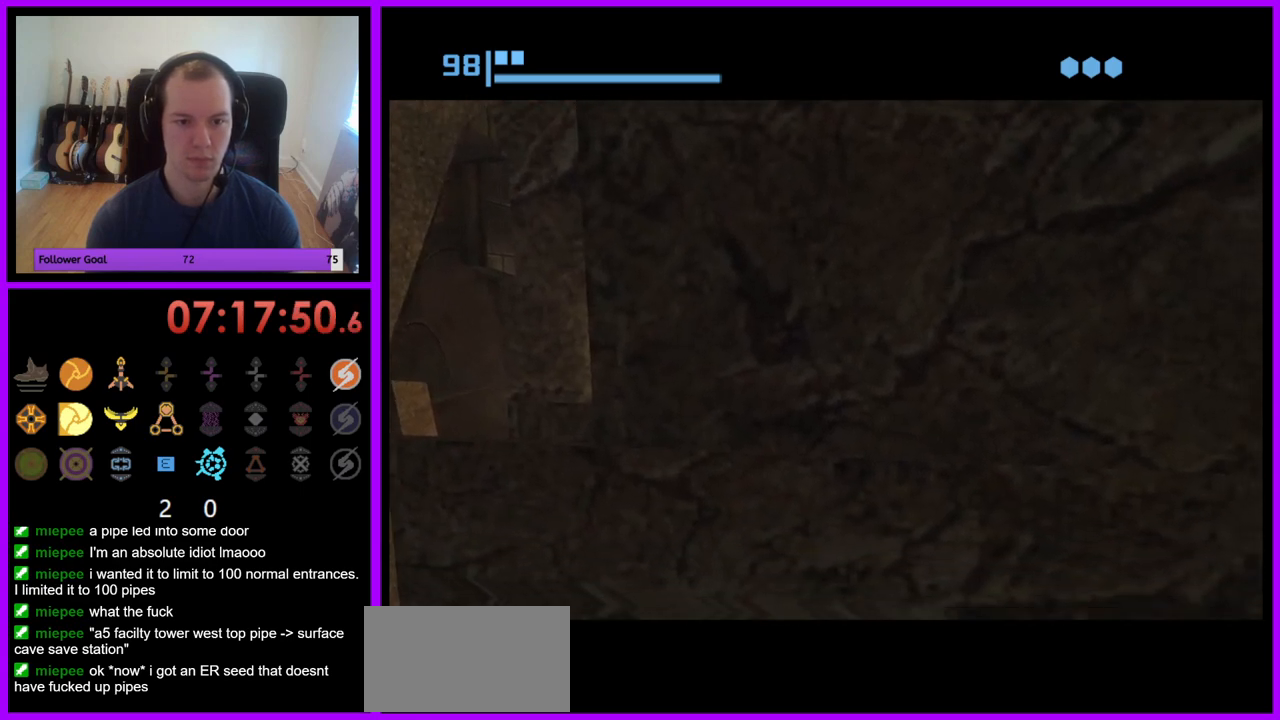
{"buttons": [], "left_stick": "up", "right_stick": "center", "events": [[400, "B", "up"], [483, "left_stick", "up"]]}
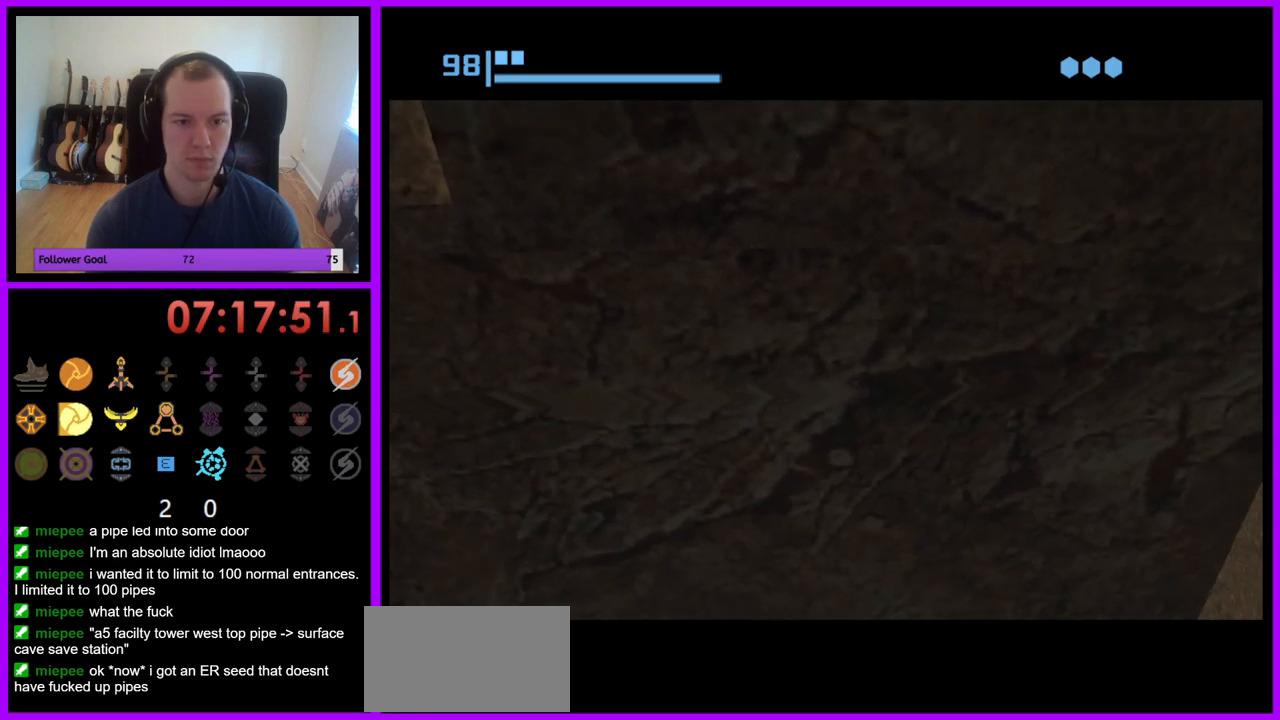
{"buttons": ["X"], "left_stick": "up", "right_stick": "center", "events": [[150, "X", "down"], [233, "X", "up"], [483, "X", "down"]]}
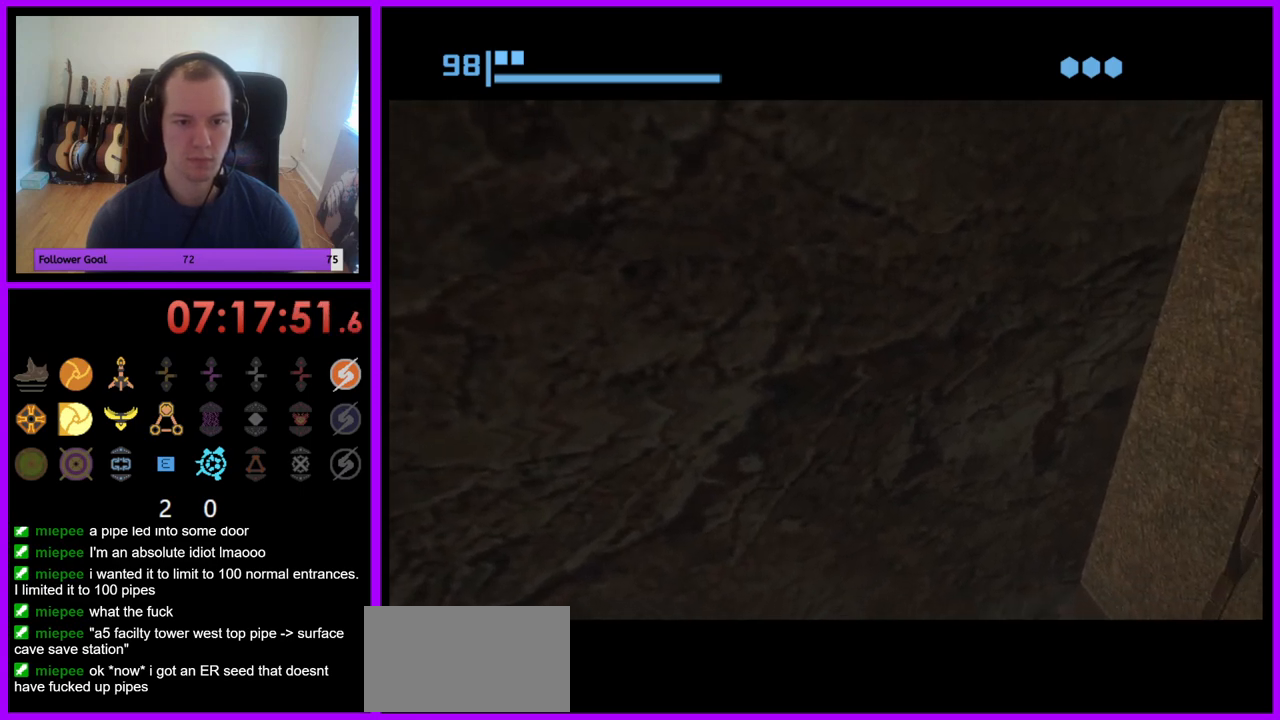
{"buttons": ["B"], "left_stick": "right", "right_stick": "center", "events": [[83, "X", "up"], [233, "left_stick", "right"], [250, "B", "down"]]}
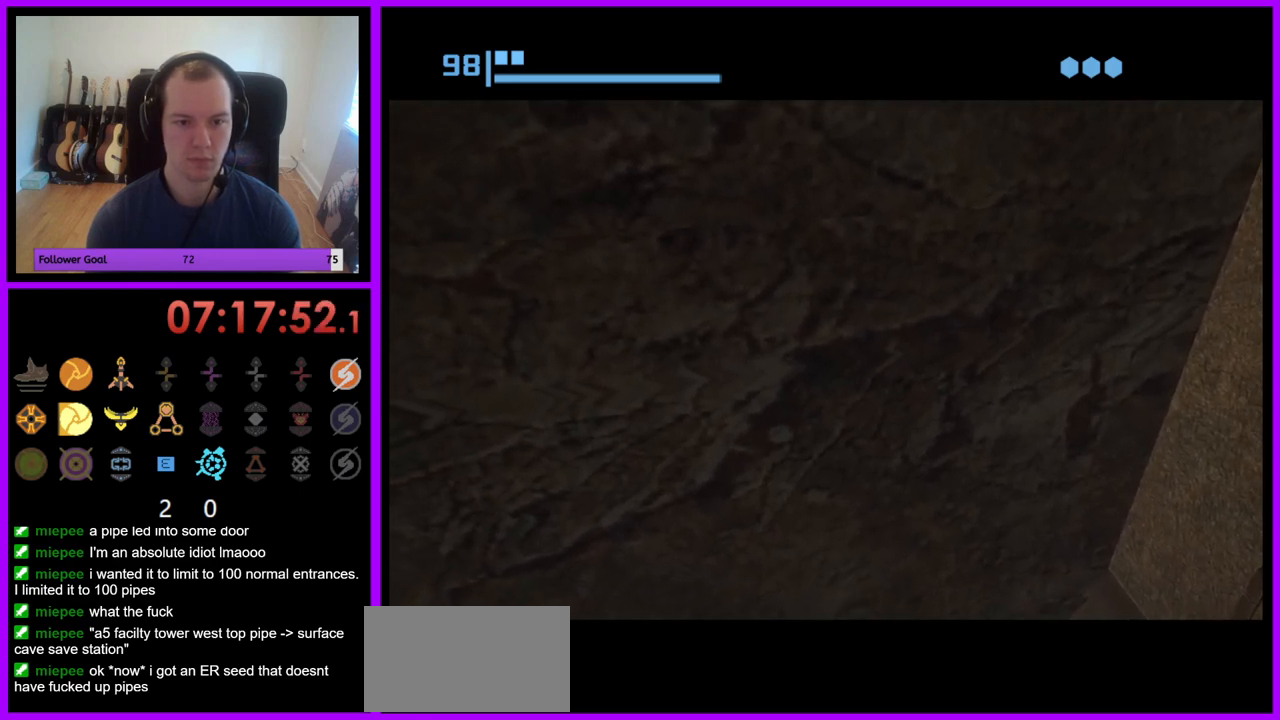
{"buttons": ["B"], "left_stick": "right", "right_stick": "center", "events": [[233, "B", "up"], [500, "B", "down"]]}
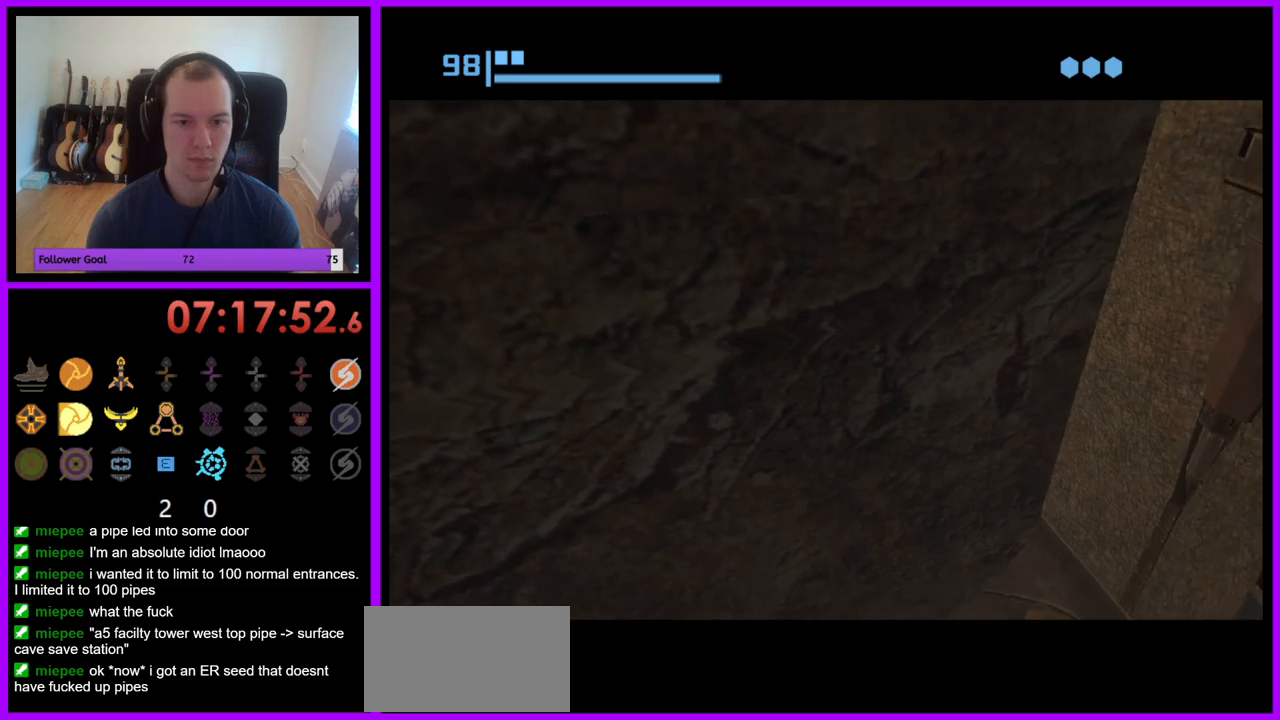
{"buttons": ["B"], "left_stick": "up-left", "right_stick": "center", "events": [[17, "left_stick", "up-right"], [150, "left_stick", "up"], [433, "left_stick", "up-left"]]}